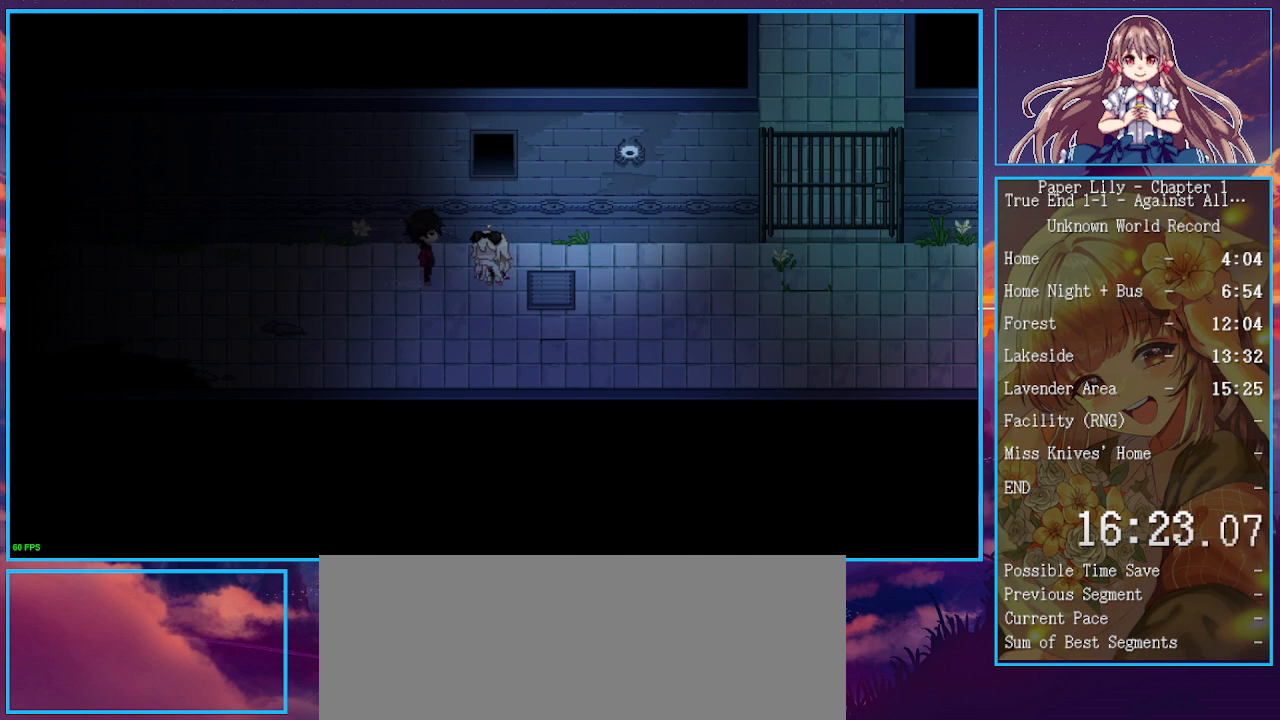
Gameplay with keyboard; each line is a JSON object with the keys held at the frame after it. "events" lists presses ("down") and releases ("up") of ".", "/", "0", "1", "2", "3", "4", "5", "6", "7", "8", "9", "a", "alt_l", "alt_r", "b", "backspace", "c", "caps_lock", "comma", "ctrl_l", "ctrl_r", "d", "down", "e", "equals", "escape", "f", "f1", "f10", "f11", "f12", "f2", "f3", "f4", "f5", "f6", "f7", "f8", "f9", "g", "h", "i", "j", "k", "l", "lbracket", "left", "m", "minus", "n", "o", "p", "q", "quote", "r", "rbracket", "return", "right", "s", "semicolon", "shift_l", "shift_r", "space", "super", "t", "tab", "tilde", "u", "up", "v", "w", "x", "y" and "z" between this image and that frame as [ms after this image, input, new state], when the widget could be followed in between. No other keys are recorded. Mouse input is not recorded.
{"keys": ["x"], "events": []}
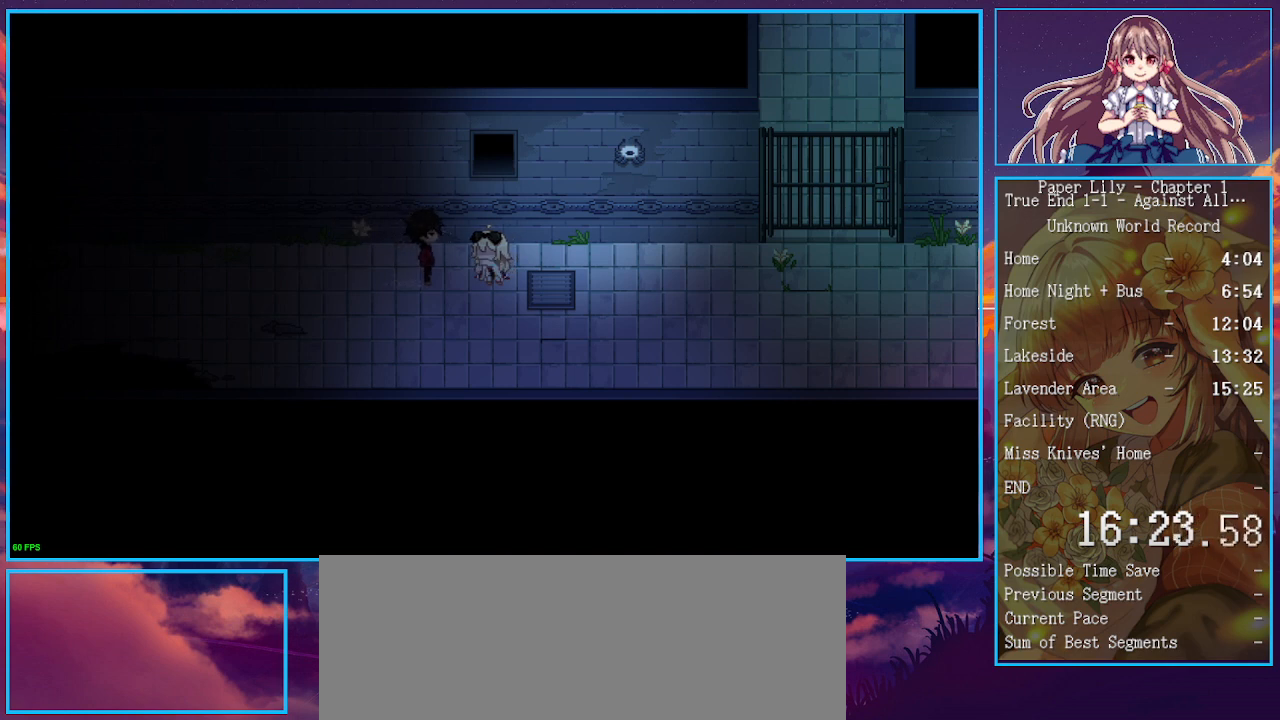
{"keys": ["x"], "events": []}
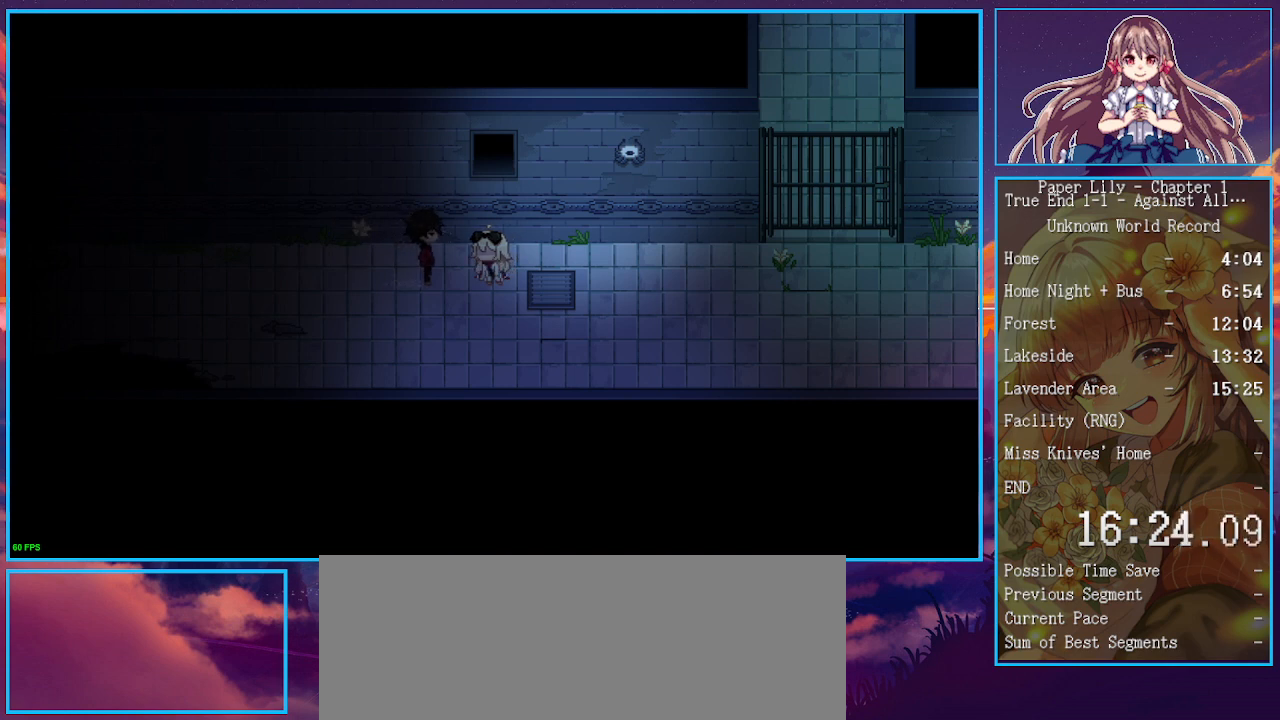
{"keys": ["x"], "events": []}
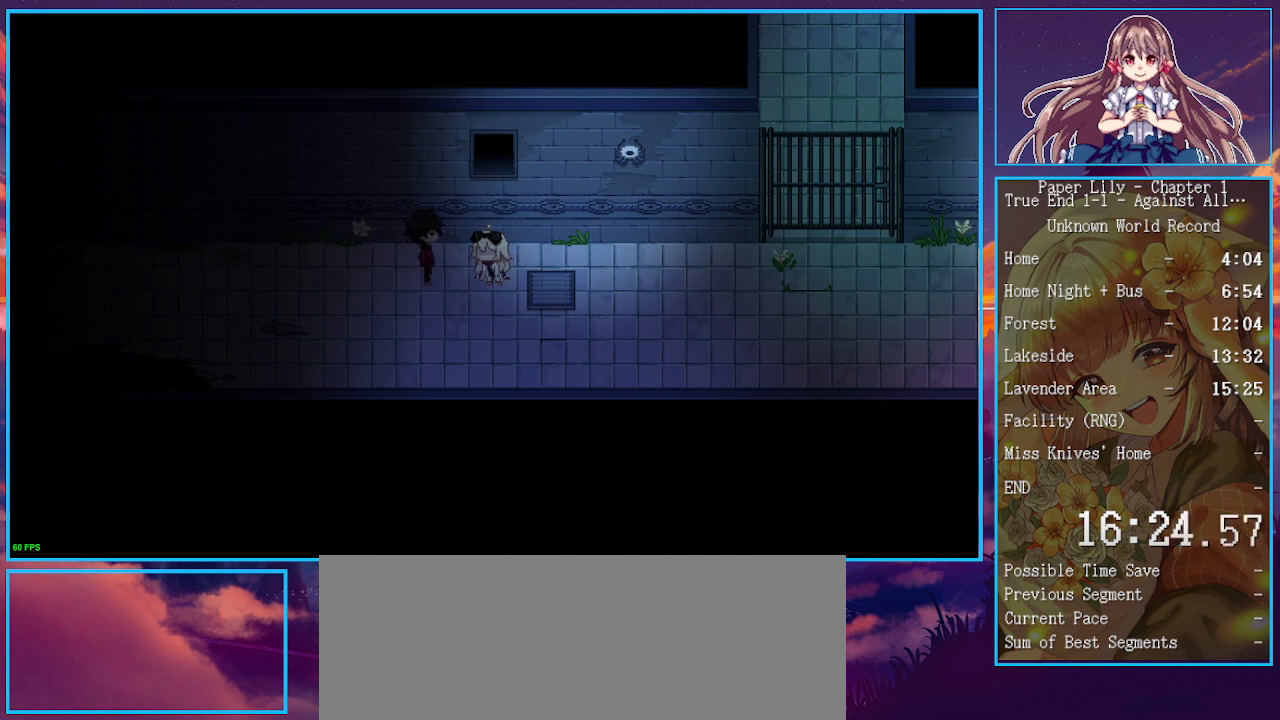
{"keys": ["x"], "events": []}
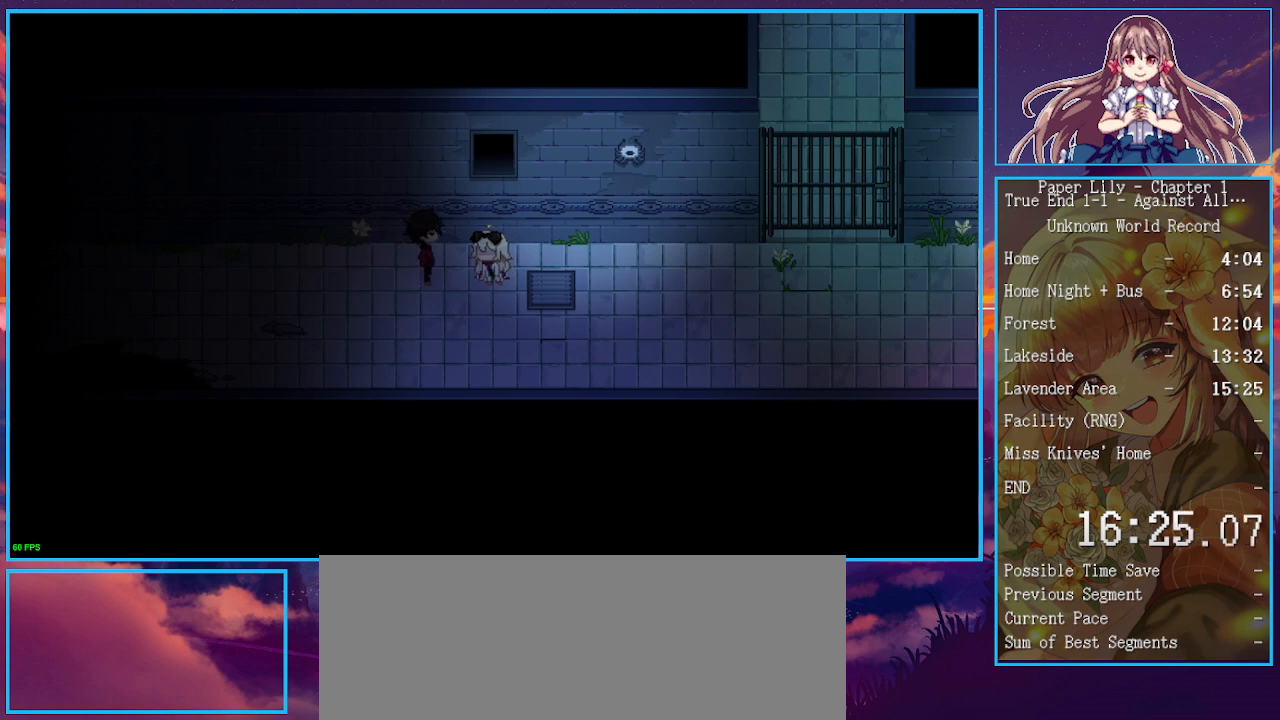
{"keys": ["x"], "events": []}
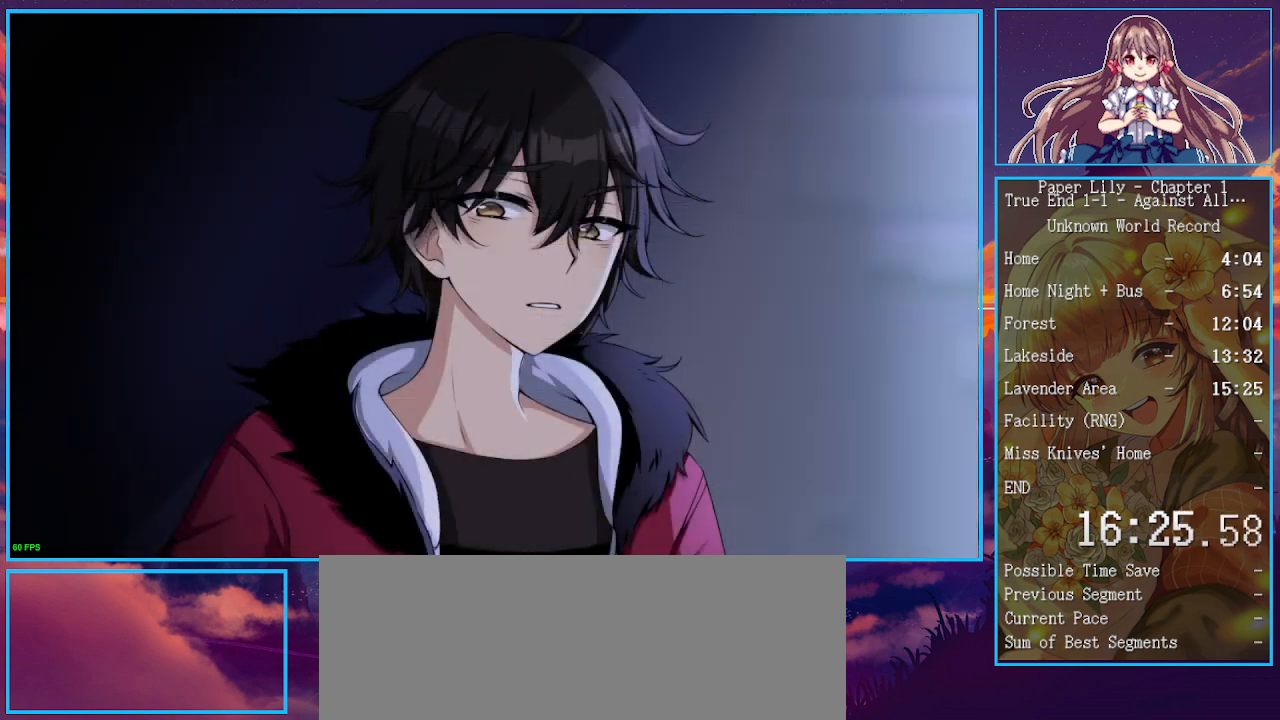
{"keys": ["x"], "events": []}
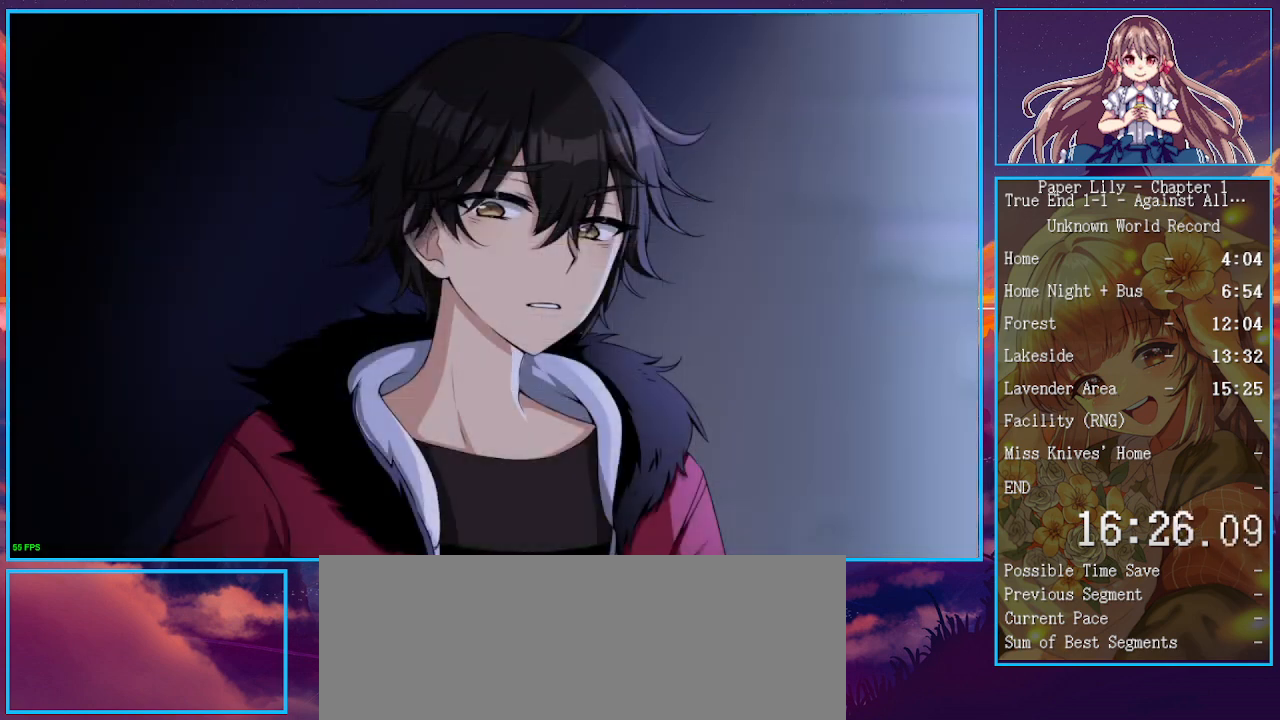
{"keys": ["x"], "events": [[367, "z", "down"], [400, "z", "up"], [433, "space", "down"], [433, "z", "down"], [500, "space", "up"], [500, "z", "up"]]}
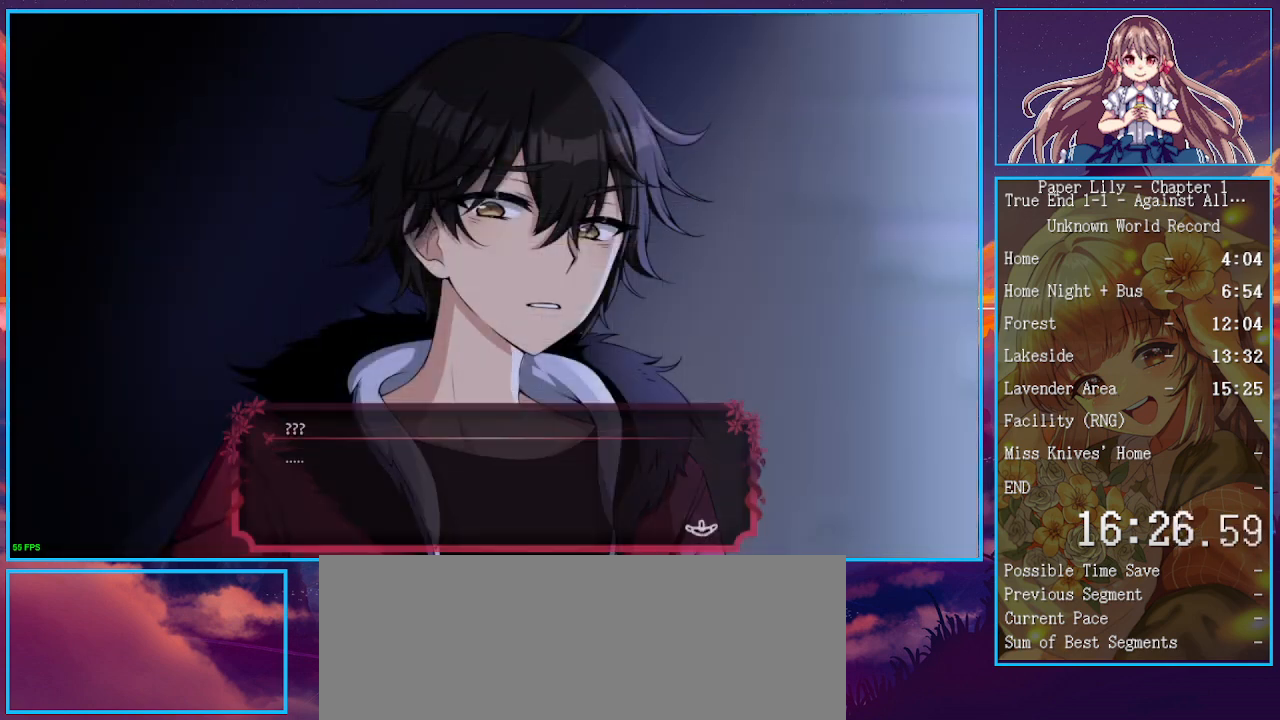
{"keys": ["x"], "events": [[133, "space", "down"], [133, "z", "down"], [167, "space", "up"], [167, "z", "up"], [233, "space", "down"], [233, "z", "down"], [267, "space", "up"], [267, "z", "up"], [333, "space", "down"], [333, "z", "down"], [367, "space", "up"], [367, "z", "up"], [400, "space", "down"], [400, "z", "down"], [467, "space", "up"], [467, "z", "up"]]}
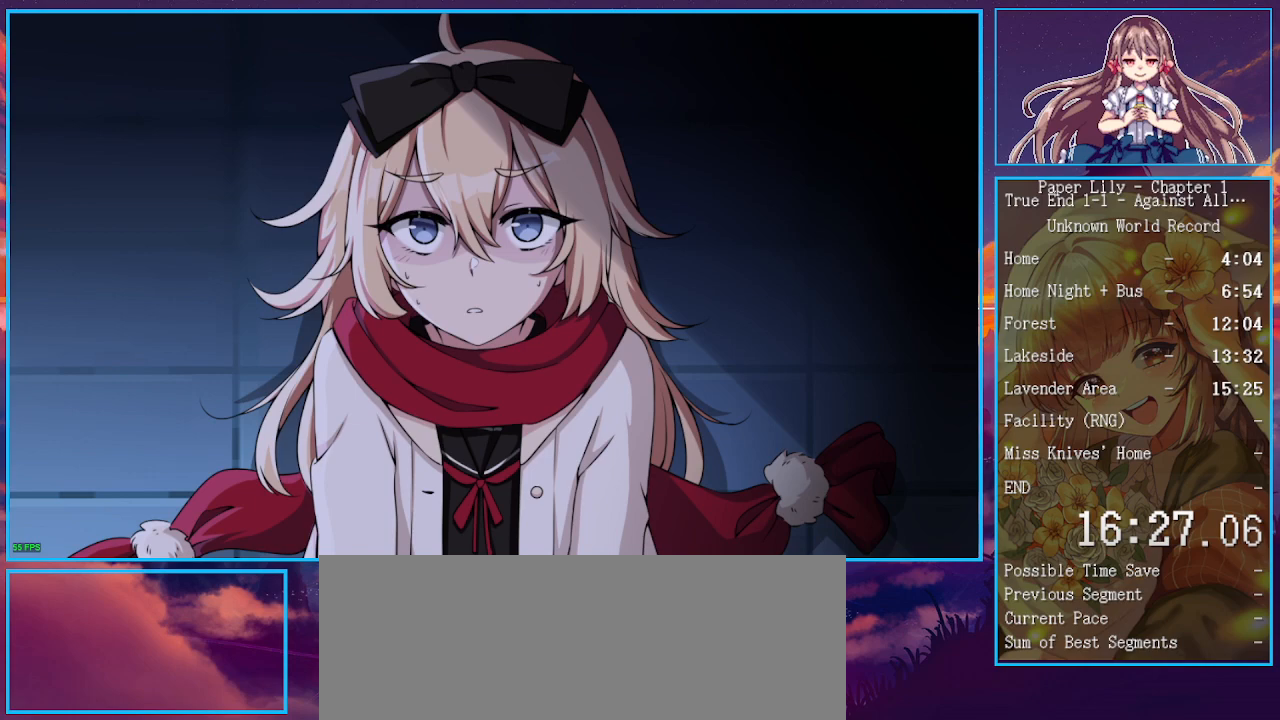
{"keys": ["space", "x", "z"], "events": [[67, "z", "down"], [100, "z", "up"], [133, "z", "down"], [200, "z", "up"], [233, "space", "down"], [233, "z", "down"], [300, "space", "up"], [300, "z", "up"], [333, "space", "down"], [333, "z", "down"], [433, "space", "up"], [433, "z", "up"], [467, "space", "down"], [467, "z", "down"]]}
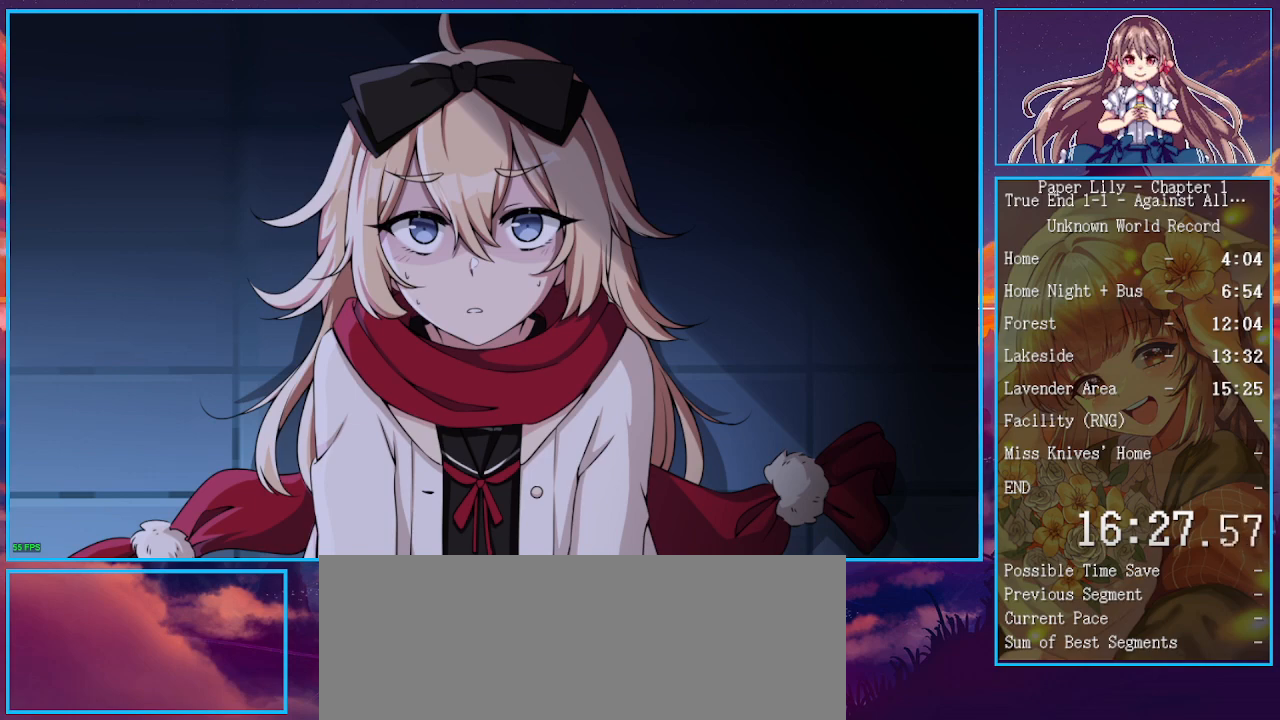
{"keys": ["space", "x", "z"], "events": [[33, "space", "up"], [33, "z", "up"], [67, "space", "down"], [67, "z", "down"], [100, "space", "up"], [100, "z", "up"], [167, "space", "down"], [167, "z", "down"], [200, "space", "up"], [200, "z", "up"], [267, "space", "down"], [300, "space", "up"], [400, "space", "down"], [400, "z", "down"], [433, "space", "up"], [433, "z", "up"], [500, "space", "down"], [500, "z", "down"]]}
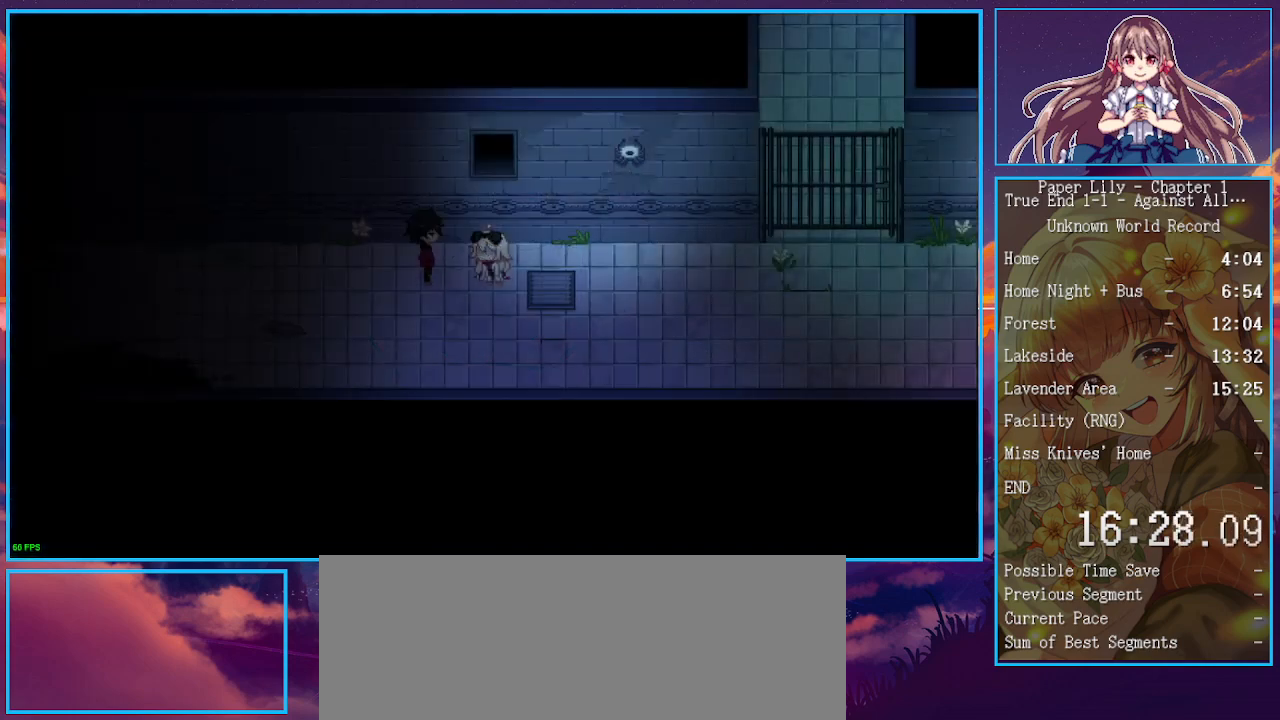
{"keys": ["x"], "events": [[33, "space", "up"], [33, "z", "up"], [67, "space", "down"], [67, "z", "down"], [133, "space", "up"], [133, "z", "up"], [167, "space", "down"], [167, "z", "down"], [233, "space", "up"], [233, "z", "up"], [267, "space", "down"], [267, "z", "down"], [333, "space", "up"], [333, "z", "up"], [367, "space", "down"], [367, "z", "down"], [400, "space", "up"], [467, "space", "down"], [500, "space", "up"], [500, "z", "up"]]}
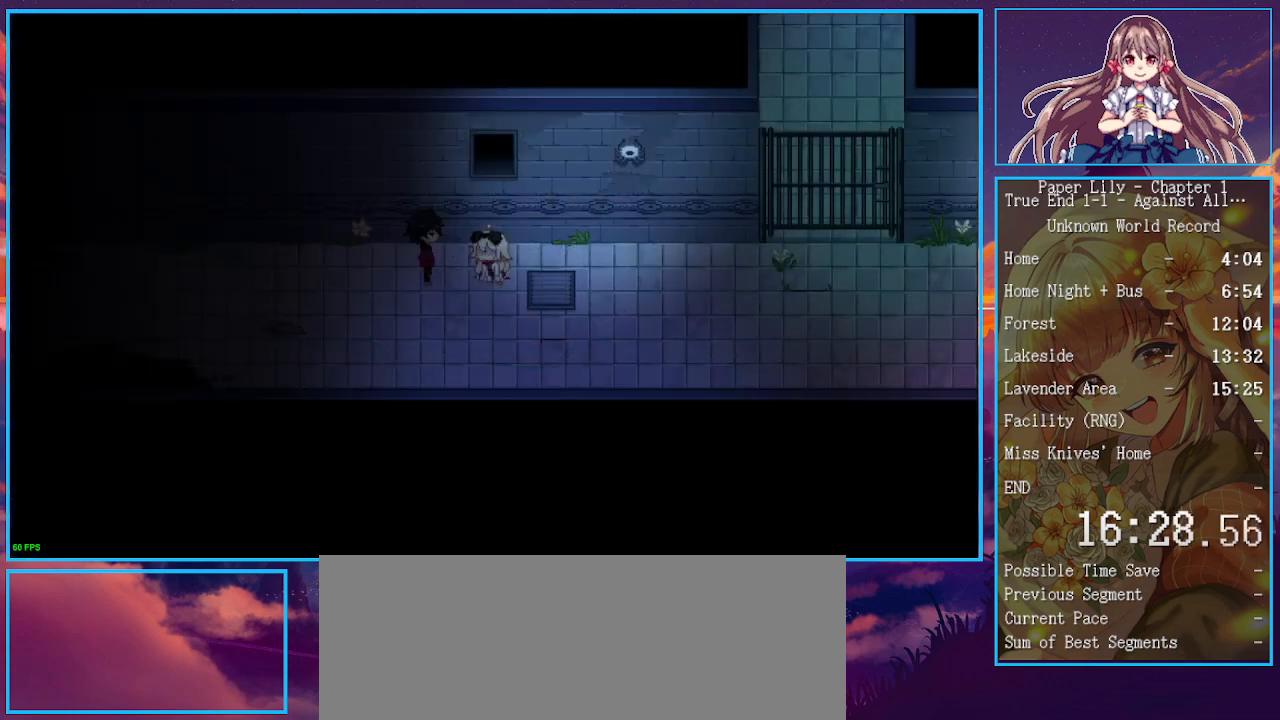
{"keys": ["x"], "events": [[67, "space", "down"], [67, "z", "down"], [100, "space", "up"], [100, "z", "up"], [133, "space", "down"], [200, "space", "up"], [233, "space", "down"], [233, "z", "down"], [333, "space", "up"], [367, "z", "up"], [433, "space", "down"], [433, "z", "down"], [467, "space", "up"], [467, "z", "up"]]}
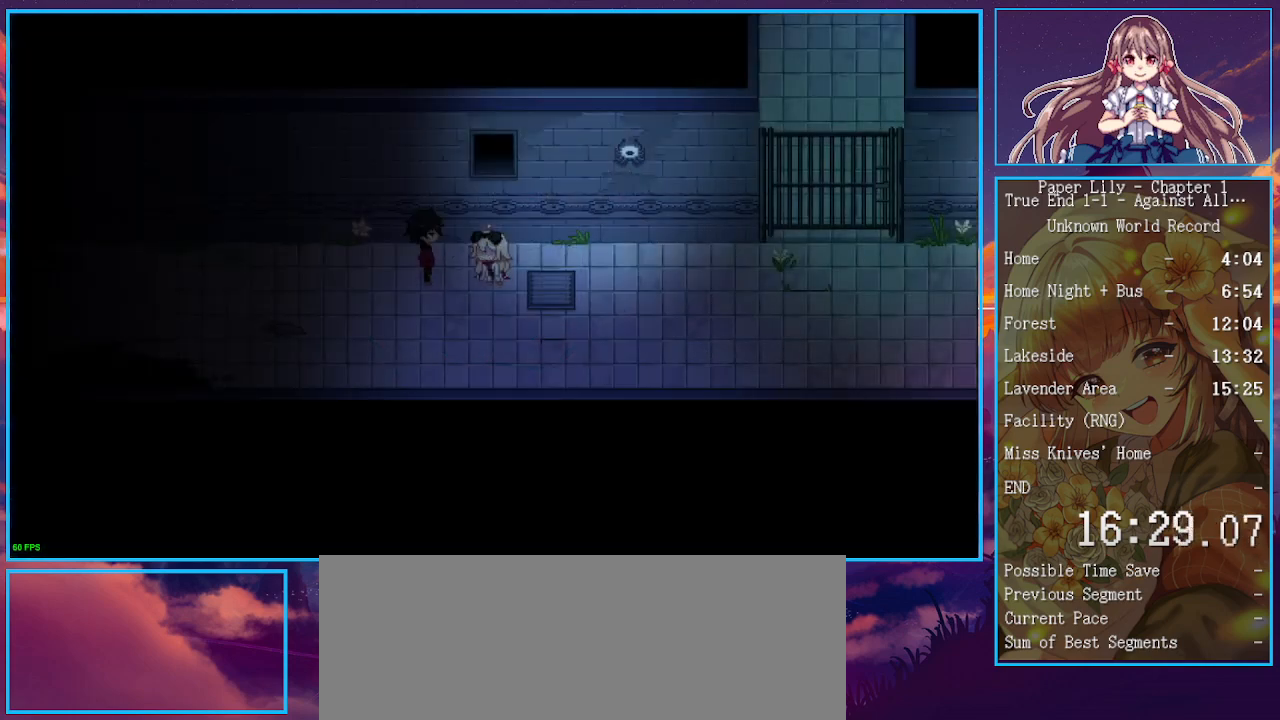
{"keys": ["space", "x", "z"], "events": [[33, "space", "down"], [33, "z", "down"], [67, "space", "up"], [67, "z", "up"], [100, "space", "down"], [100, "z", "down"], [200, "space", "up"], [200, "z", "up"], [267, "space", "down"], [267, "z", "down"], [300, "space", "up"], [300, "z", "up"], [400, "space", "down"], [400, "z", "down"], [433, "space", "up"], [433, "z", "up"], [500, "space", "down"], [500, "z", "down"]]}
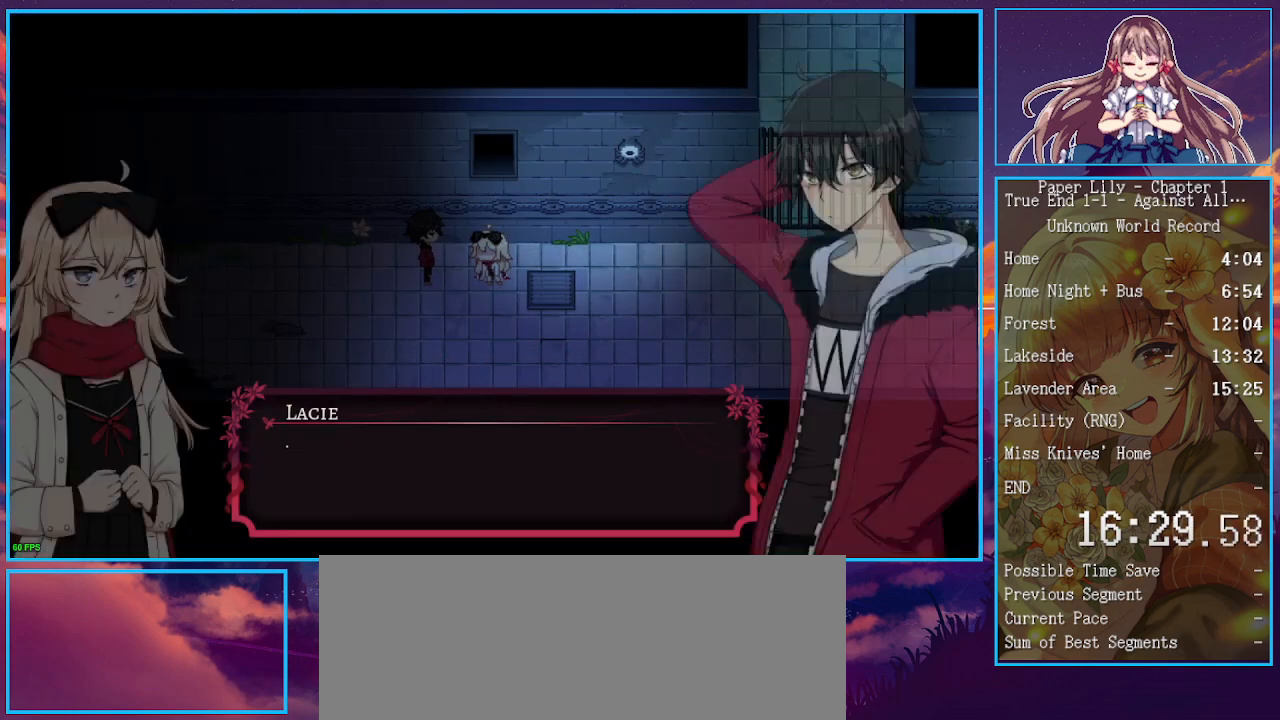
{"keys": ["space", "x", "z"], "events": [[33, "space", "up"], [33, "z", "up"], [67, "z", "down"], [167, "z", "up"], [233, "space", "down"], [233, "z", "down"], [267, "space", "up"], [267, "z", "up"], [333, "space", "down"], [333, "z", "down"], [367, "space", "up"], [367, "z", "up"], [400, "space", "down"], [400, "z", "down"], [467, "space", "up"], [467, "z", "up"], [500, "space", "down"], [500, "z", "down"]]}
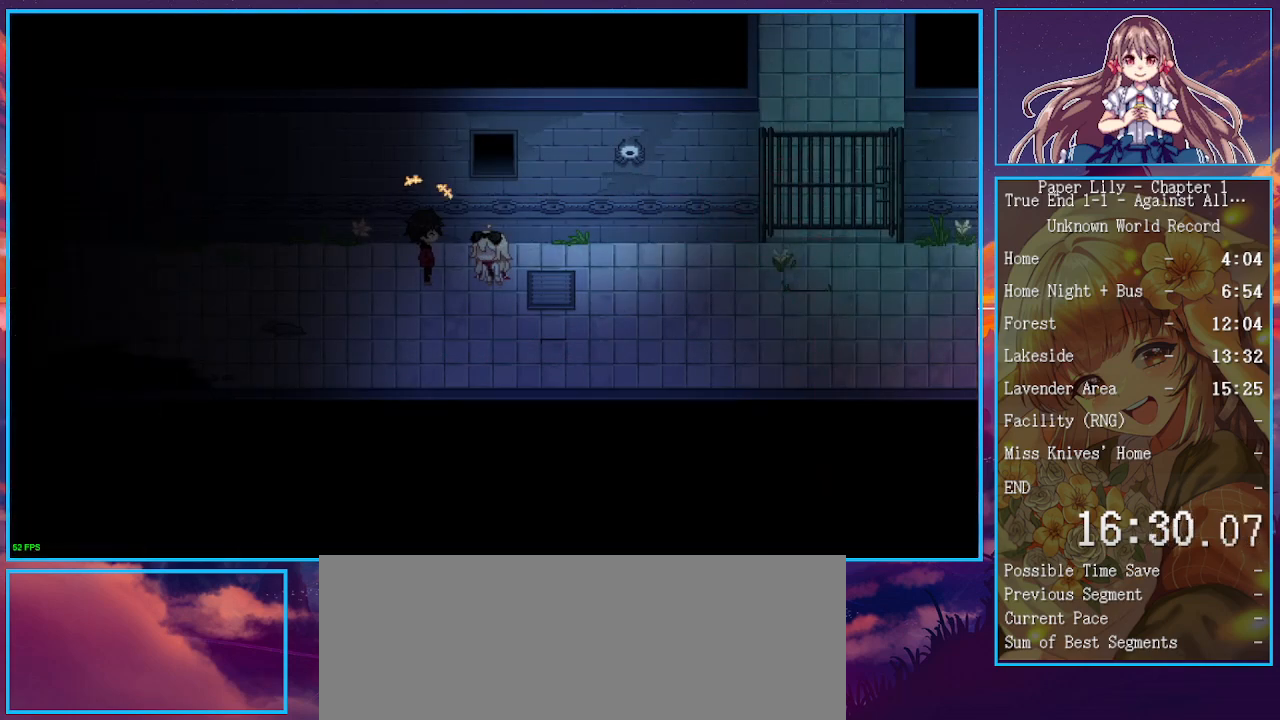
{"keys": ["space", "x", "z"], "events": [[67, "space", "up"], [67, "z", "up"], [100, "space", "down"], [100, "z", "down"], [133, "space", "up"], [133, "z", "up"], [200, "space", "down"], [200, "z", "down"], [233, "space", "up"], [233, "z", "up"], [300, "space", "down"], [300, "z", "down"], [333, "space", "up"], [333, "z", "up"], [367, "space", "down"], [367, "z", "down"], [433, "space", "up"], [433, "z", "up"], [467, "space", "down"], [467, "z", "down"]]}
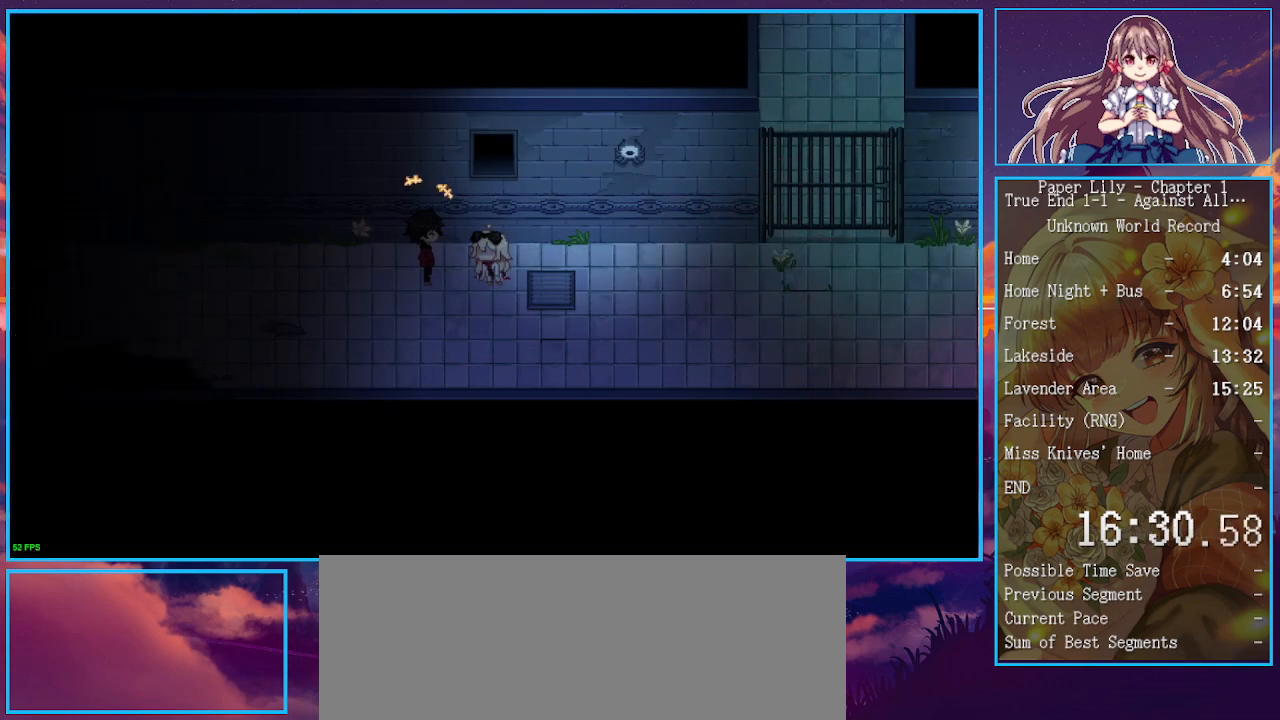
{"keys": ["space", "x", "z"], "events": [[33, "space", "up"], [33, "z", "up"], [67, "space", "down"], [67, "z", "down"], [100, "space", "up"], [100, "z", "up"], [167, "space", "down"], [167, "z", "down"], [200, "space", "up"], [200, "z", "up"], [267, "space", "down"], [267, "z", "down"], [300, "space", "up"], [300, "z", "up"], [433, "space", "down"], [500, "z", "down"]]}
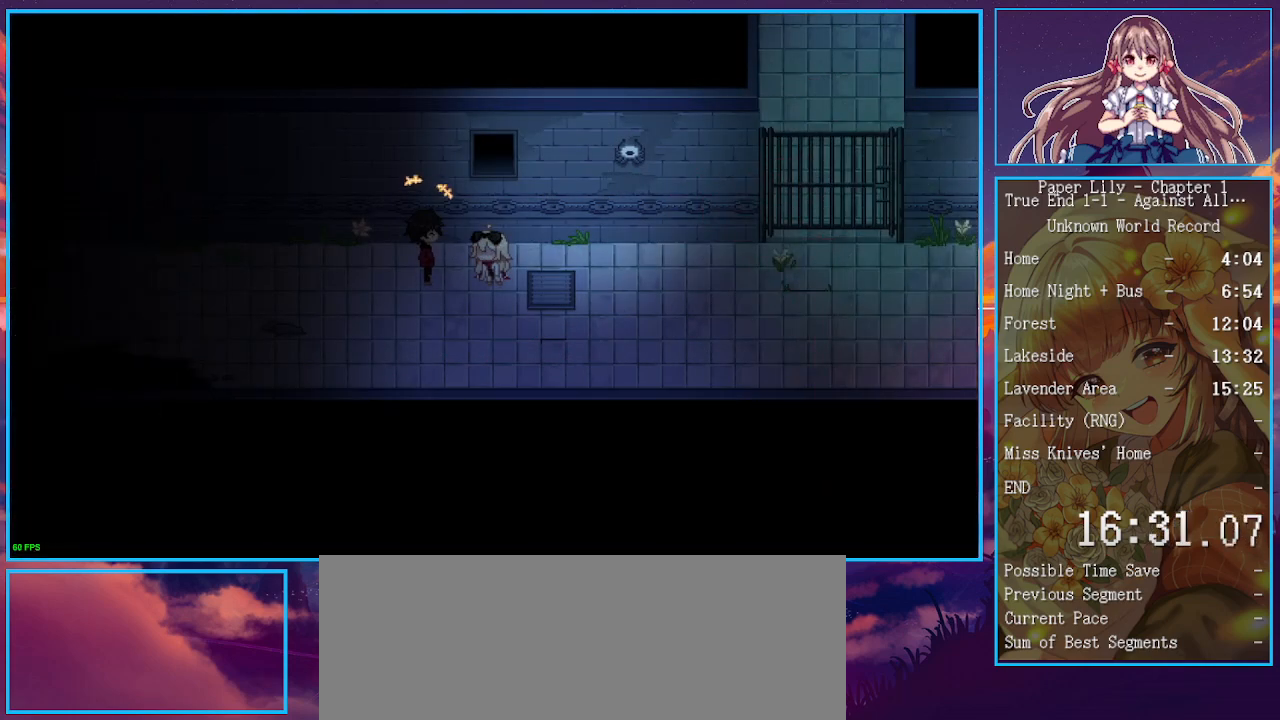
{"keys": ["x"], "events": [[33, "space", "up"], [33, "z", "up"], [67, "space", "down"], [67, "z", "down"], [133, "space", "up"], [133, "z", "up"], [167, "space", "down"], [167, "z", "down"], [233, "space", "up"], [233, "z", "up"], [267, "space", "down"], [267, "z", "down"], [333, "space", "up"], [333, "z", "up"], [367, "space", "down"], [367, "z", "down"], [400, "space", "up"], [400, "z", "up"], [467, "space", "down"], [467, "z", "down"], [500, "space", "up"], [500, "z", "up"]]}
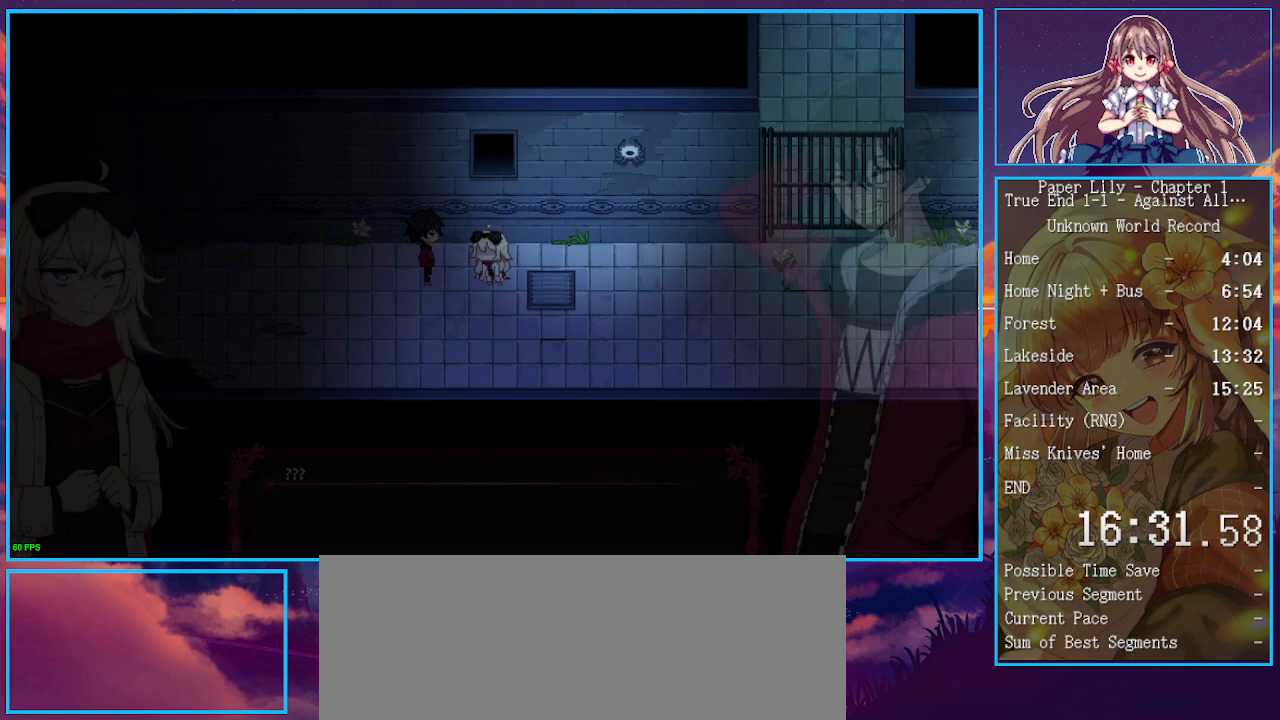
{"keys": ["space", "x", "z"], "events": [[67, "space", "down"], [67, "z", "down"], [100, "space", "up"], [100, "z", "up"], [200, "z", "down"], [233, "z", "up"], [300, "space", "down"], [300, "z", "down"], [333, "space", "up"], [333, "z", "up"], [367, "space", "down"], [367, "z", "down"], [433, "space", "up"], [433, "z", "up"], [467, "space", "down"], [467, "z", "down"]]}
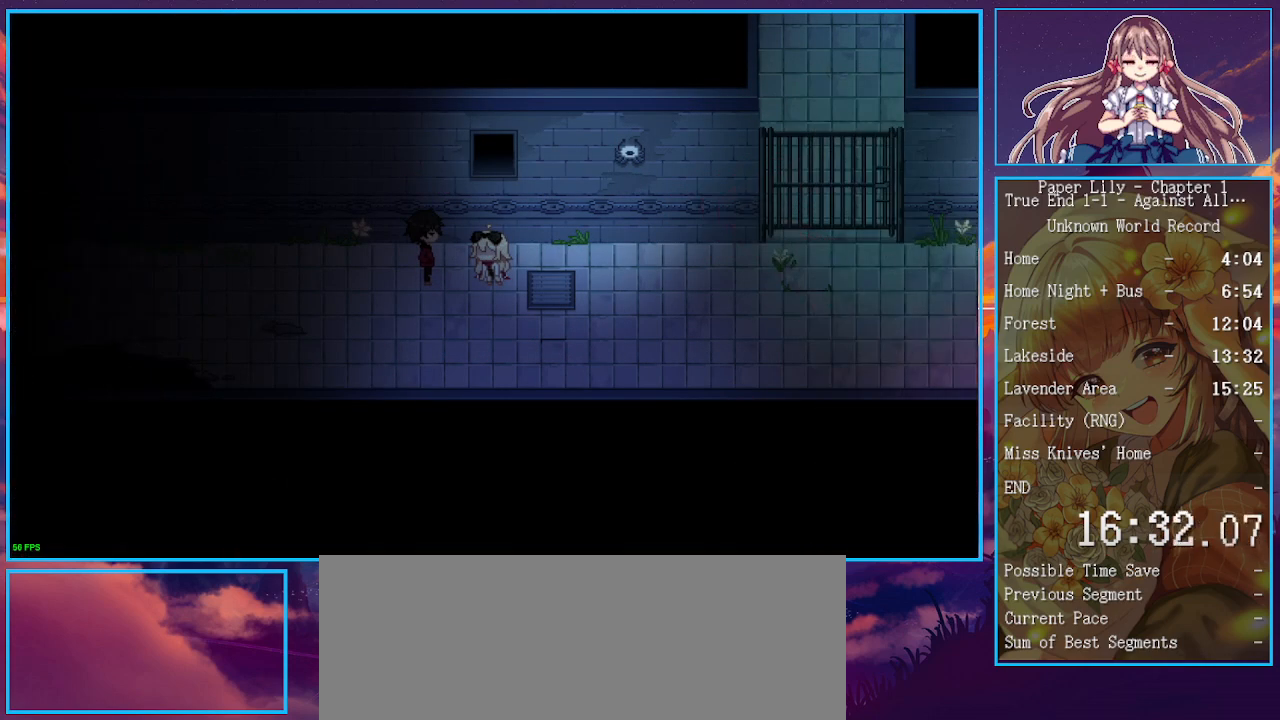
{"keys": ["x"], "events": [[33, "space", "up"], [33, "z", "up"], [67, "space", "down"], [67, "z", "down"], [100, "space", "up"], [100, "z", "up"], [167, "space", "down"], [167, "z", "down"], [200, "space", "up"], [200, "z", "up"], [267, "z", "down"], [300, "z", "up"], [333, "space", "down"], [333, "z", "down"], [400, "space", "up"], [433, "z", "up"]]}
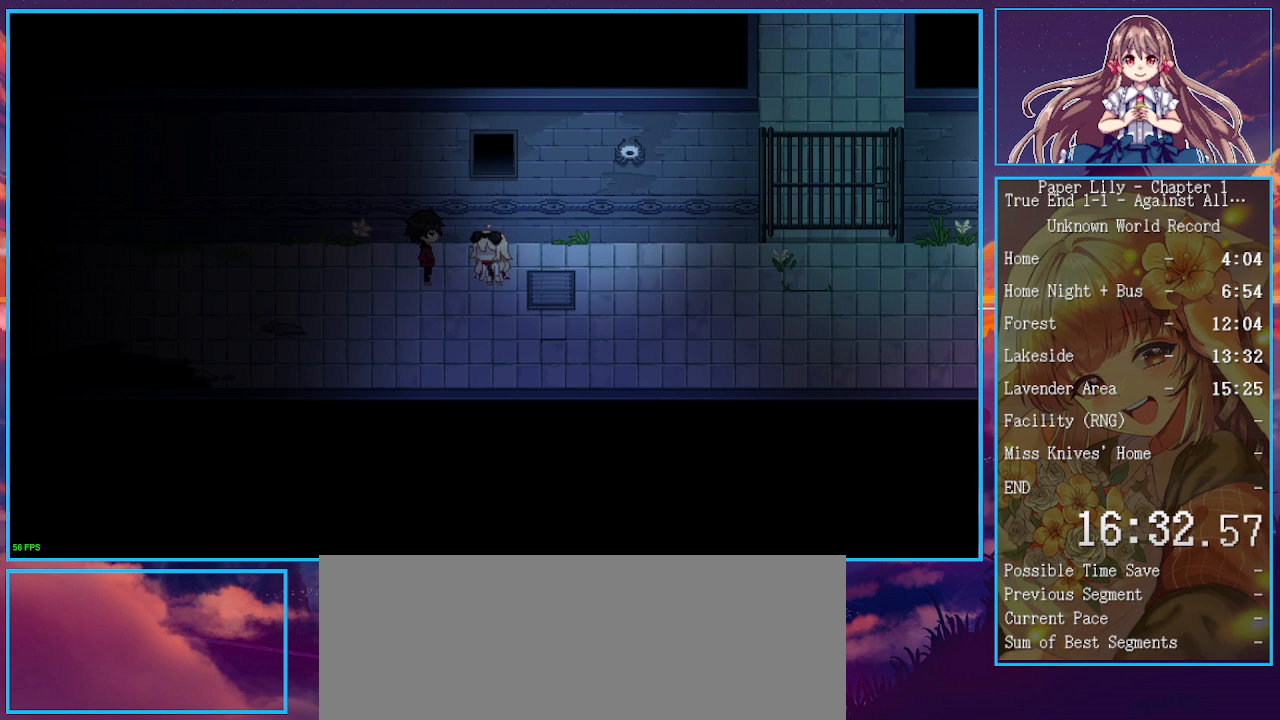
{"keys": ["space", "x", "z"], "events": [[33, "space", "down"], [33, "z", "down"], [67, "space", "up"], [67, "z", "up"], [233, "space", "down"], [233, "z", "down"], [267, "space", "up"], [267, "z", "up"], [333, "space", "down"], [333, "z", "down"], [367, "space", "up"], [367, "z", "up"], [400, "space", "down"], [400, "z", "down"], [467, "space", "up"], [467, "z", "up"], [500, "space", "down"], [500, "z", "down"]]}
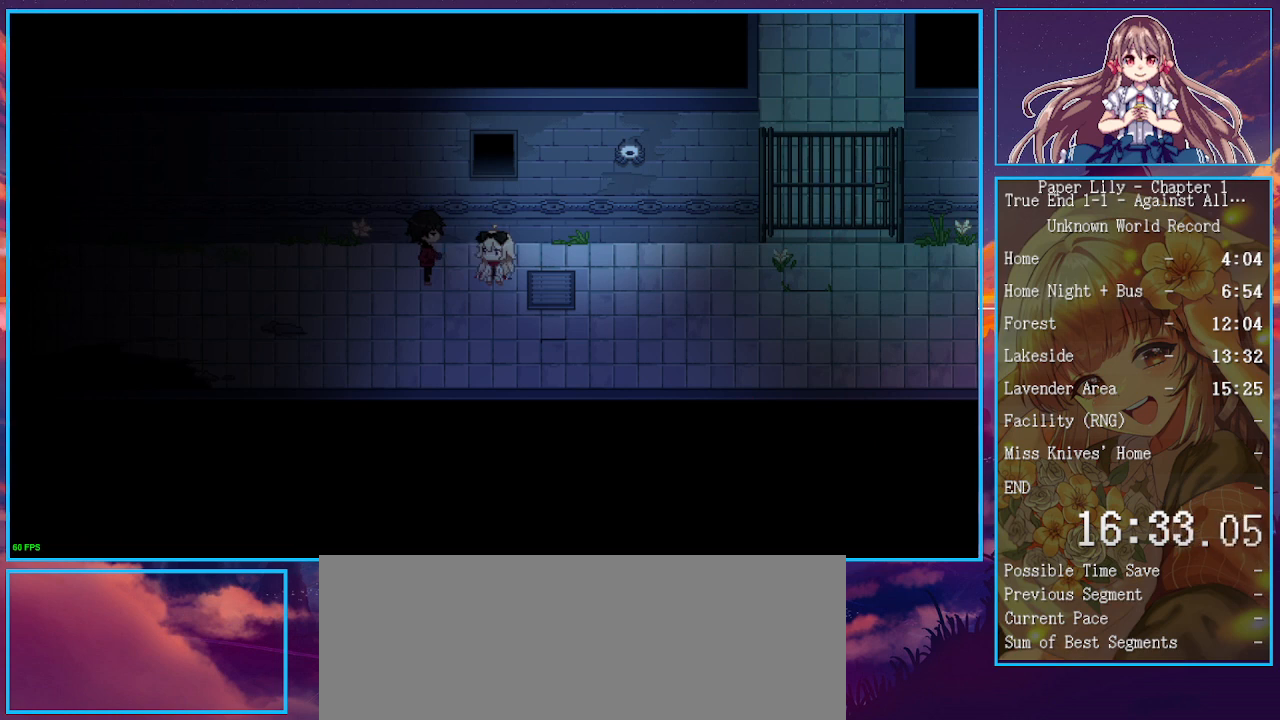
{"keys": ["x"], "events": [[67, "space", "up"], [67, "z", "up"], [100, "space", "down"], [100, "z", "down"], [133, "space", "up"], [133, "z", "up"], [200, "z", "down"], [300, "z", "up"], [433, "space", "down"], [433, "z", "down"], [467, "space", "up"], [467, "z", "up"]]}
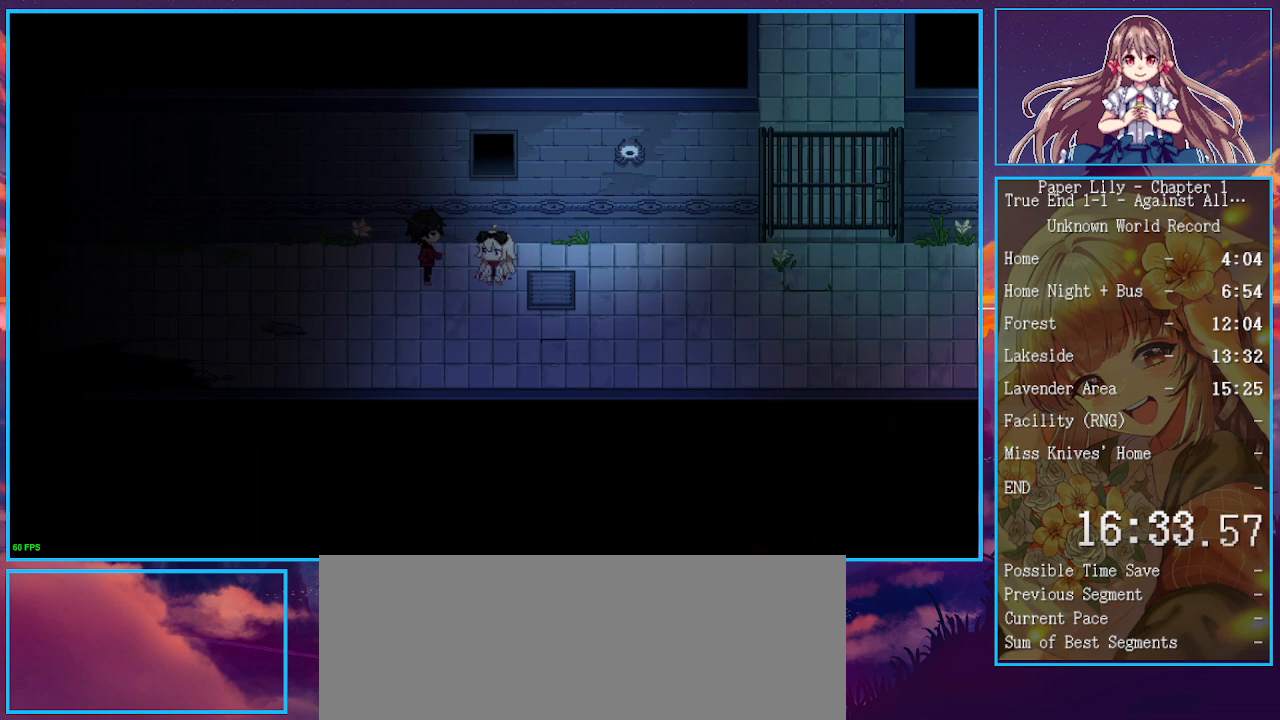
{"keys": ["space", "x", "z"], "events": [[100, "space", "down"], [100, "z", "down"], [167, "space", "up"], [167, "z", "up"], [200, "space", "down"], [200, "z", "down"], [267, "space", "up"], [267, "z", "up"], [300, "space", "down"], [300, "z", "down"], [333, "space", "up"], [333, "z", "up"], [400, "space", "down"], [400, "z", "down"], [433, "space", "up"], [433, "z", "up"], [500, "space", "down"], [500, "z", "down"]]}
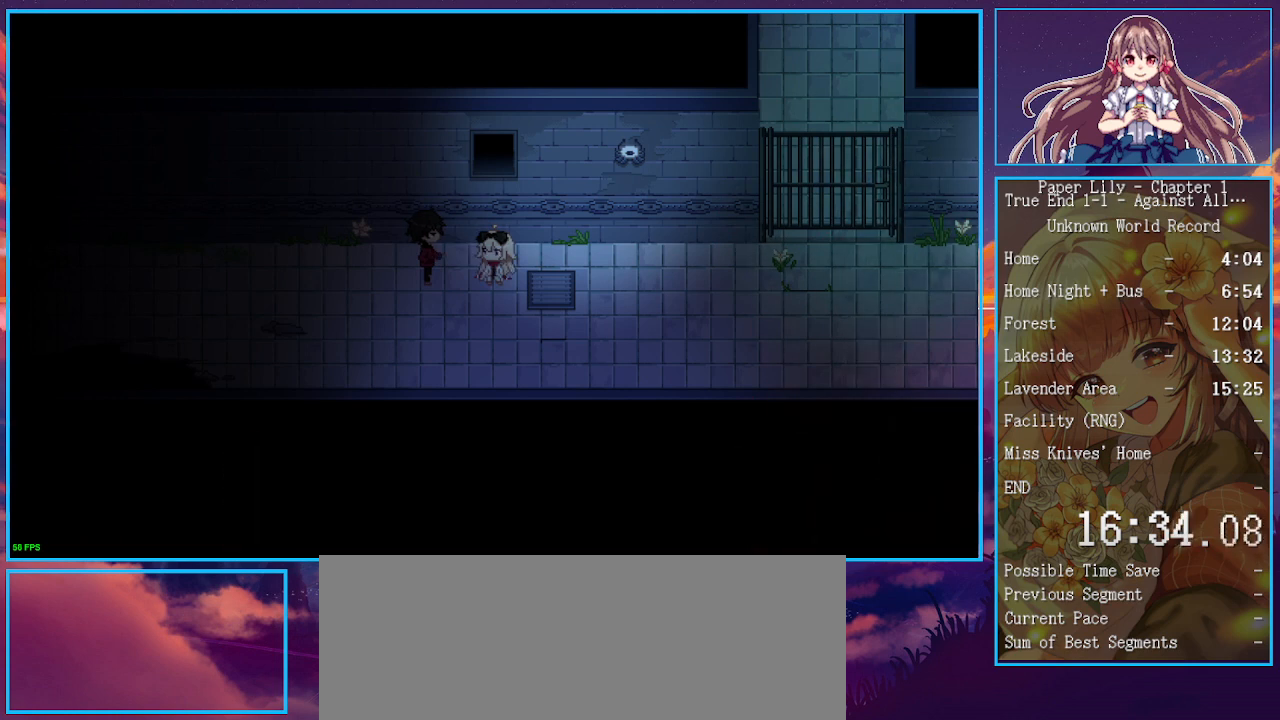
{"keys": ["x"], "events": [[33, "space", "up"], [33, "z", "up"], [100, "space", "down"], [100, "z", "down"], [133, "space", "up"], [133, "z", "up"], [167, "space", "down"], [167, "z", "down"], [233, "space", "up"], [233, "z", "up"], [267, "space", "down"], [267, "z", "down"], [333, "space", "up"], [333, "z", "up"], [367, "space", "down"], [367, "z", "down"], [400, "space", "up"], [400, "z", "up"], [467, "space", "down"], [467, "z", "down"], [500, "space", "up"], [500, "z", "up"]]}
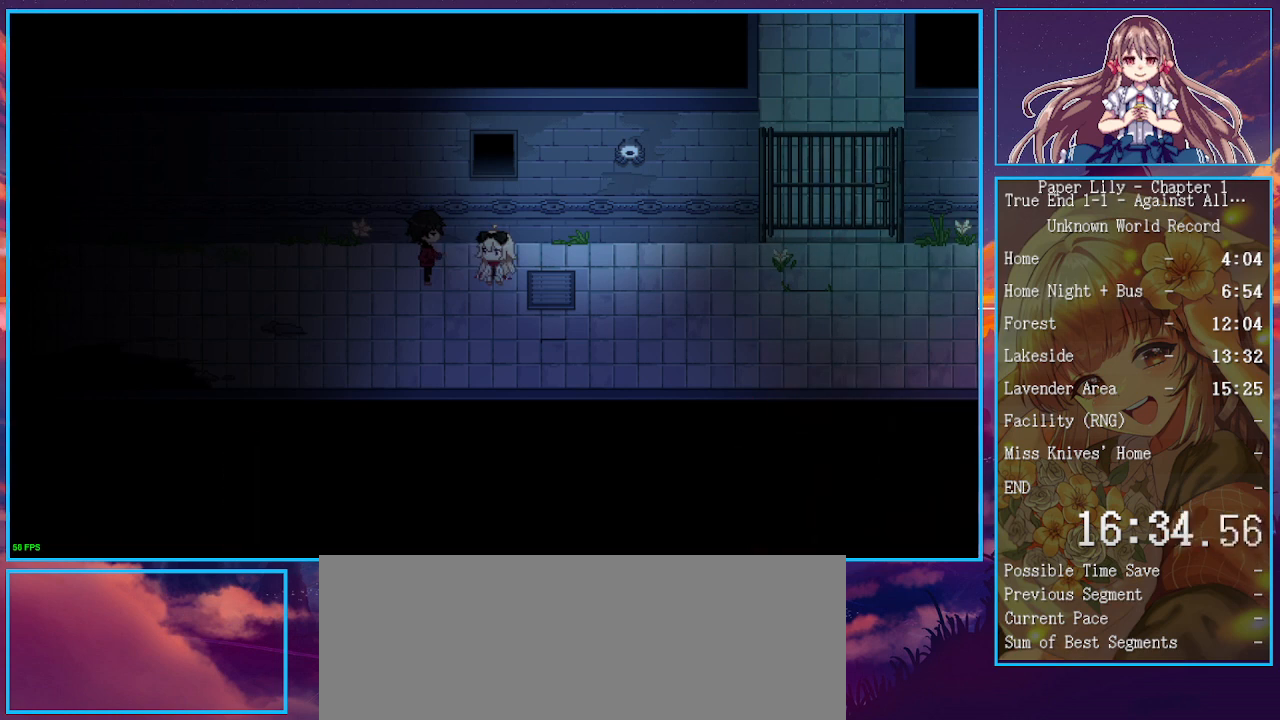
{"keys": ["x", "z"], "events": [[67, "space", "down"], [67, "z", "down"], [100, "space", "up"], [100, "z", "up"], [133, "space", "down"], [133, "z", "down"], [200, "space", "up"], [200, "z", "up"], [233, "space", "down"], [233, "z", "down"], [300, "space", "up"], [300, "z", "up"], [333, "space", "down"], [333, "z", "down"], [367, "space", "up"], [367, "z", "up"], [433, "space", "down"], [433, "z", "down"], [467, "space", "up"]]}
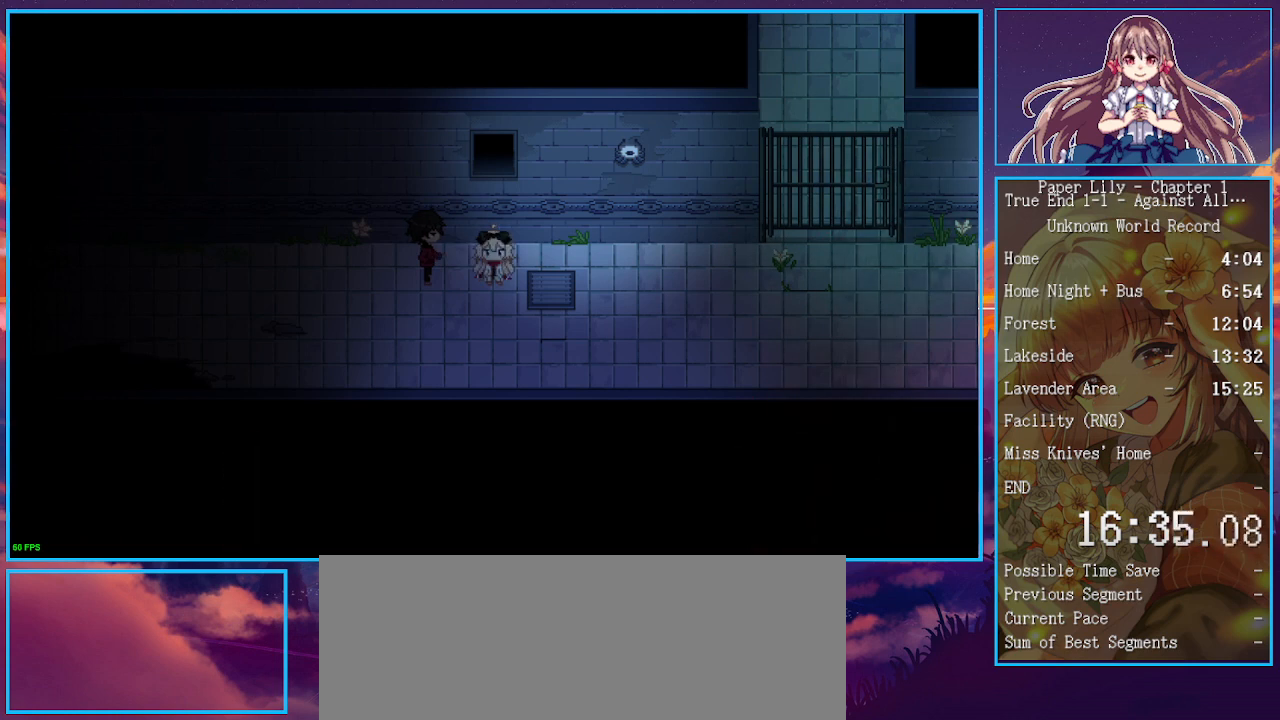
{"keys": ["x"], "events": [[33, "space", "down"], [67, "space", "up"], [67, "z", "up"], [100, "space", "down"], [100, "z", "down"], [167, "space", "up"], [167, "z", "up"], [200, "space", "down"], [200, "z", "down"], [267, "space", "up"], [267, "z", "up"], [300, "space", "down"], [300, "z", "down"], [367, "space", "up"], [367, "z", "up"], [400, "z", "down"], [433, "space", "down"], [500, "space", "up"], [500, "z", "up"]]}
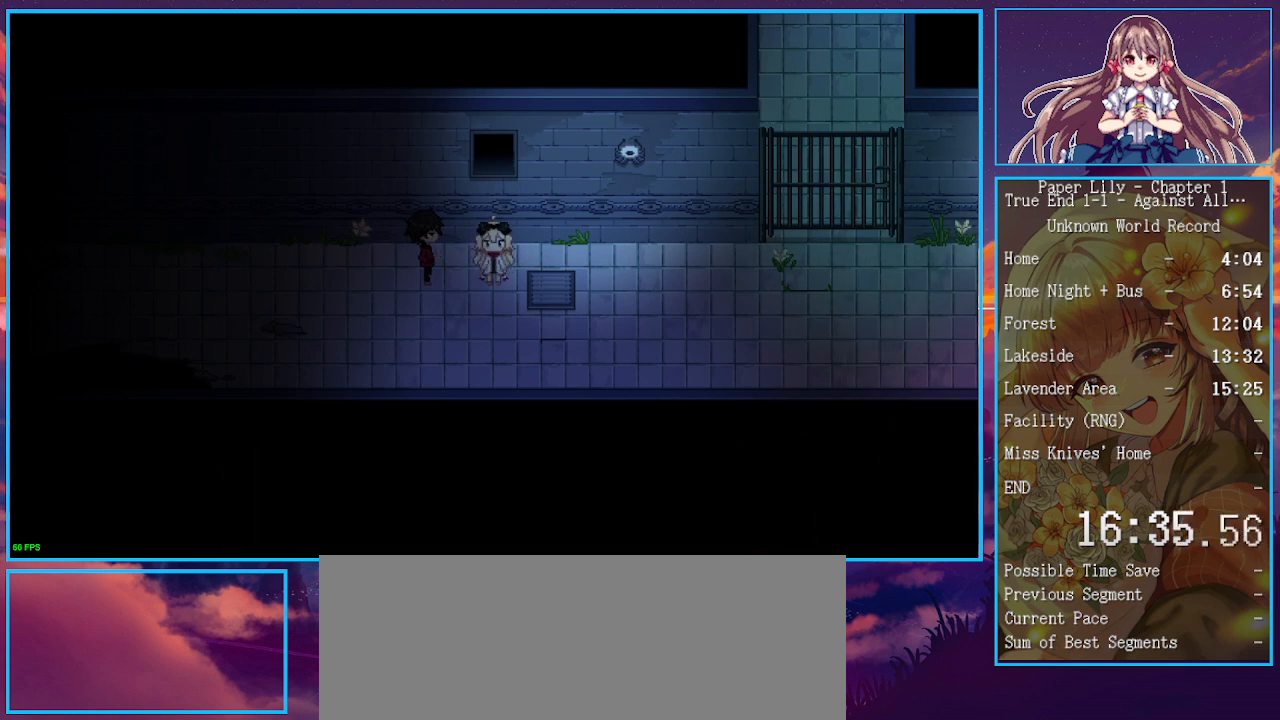
{"keys": ["space", "x", "z"], "events": [[33, "z", "down"], [100, "z", "up"], [133, "space", "down"], [133, "z", "down"], [167, "space", "up"], [167, "z", "up"], [233, "space", "down"], [233, "z", "down"], [267, "space", "up"], [267, "z", "up"], [333, "space", "down"], [333, "z", "down"], [367, "space", "up"], [367, "z", "up"], [400, "space", "down"], [400, "z", "down"], [467, "space", "up"], [467, "z", "up"], [500, "space", "down"], [500, "z", "down"]]}
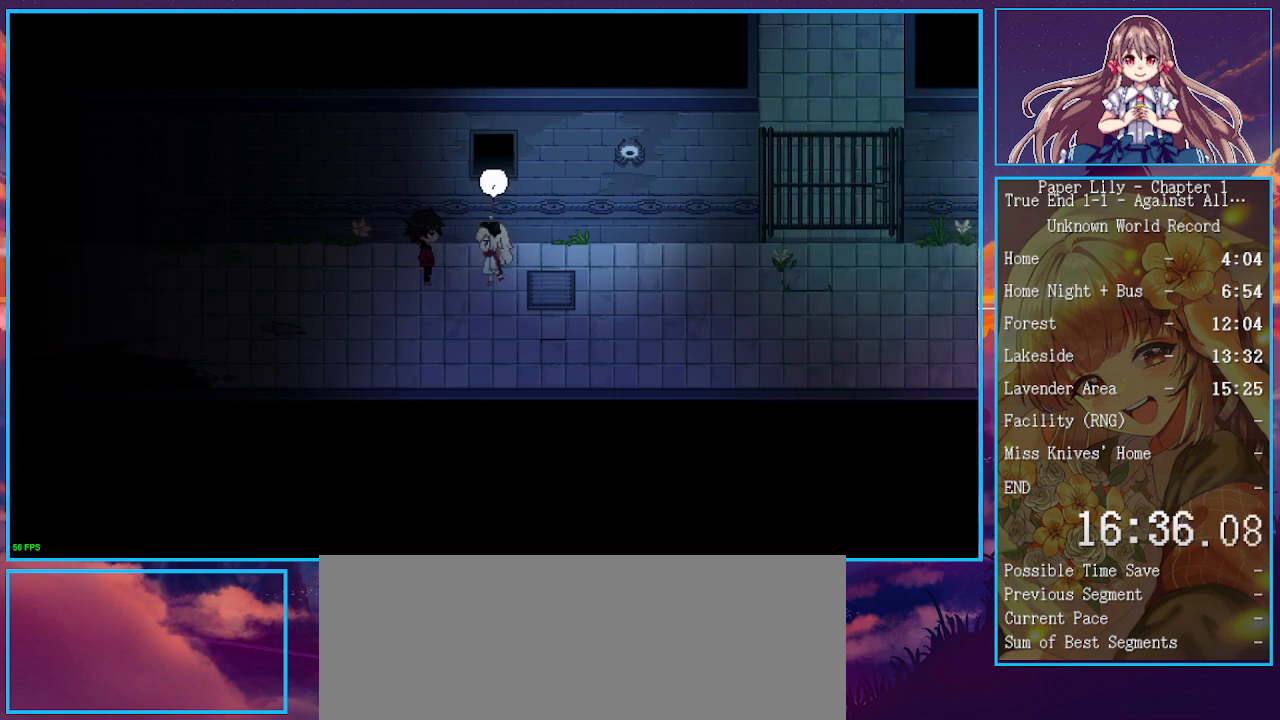
{"keys": ["x"], "events": [[67, "space", "up"], [67, "z", "up"], [100, "space", "down"], [100, "z", "down"], [133, "space", "up"], [133, "z", "up"], [200, "space", "down"], [200, "z", "down"], [233, "space", "up"], [233, "z", "up"], [300, "space", "down"], [300, "z", "down"], [333, "space", "up"], [333, "z", "up"], [367, "space", "down"], [367, "z", "down"], [433, "space", "up"], [433, "z", "up"]]}
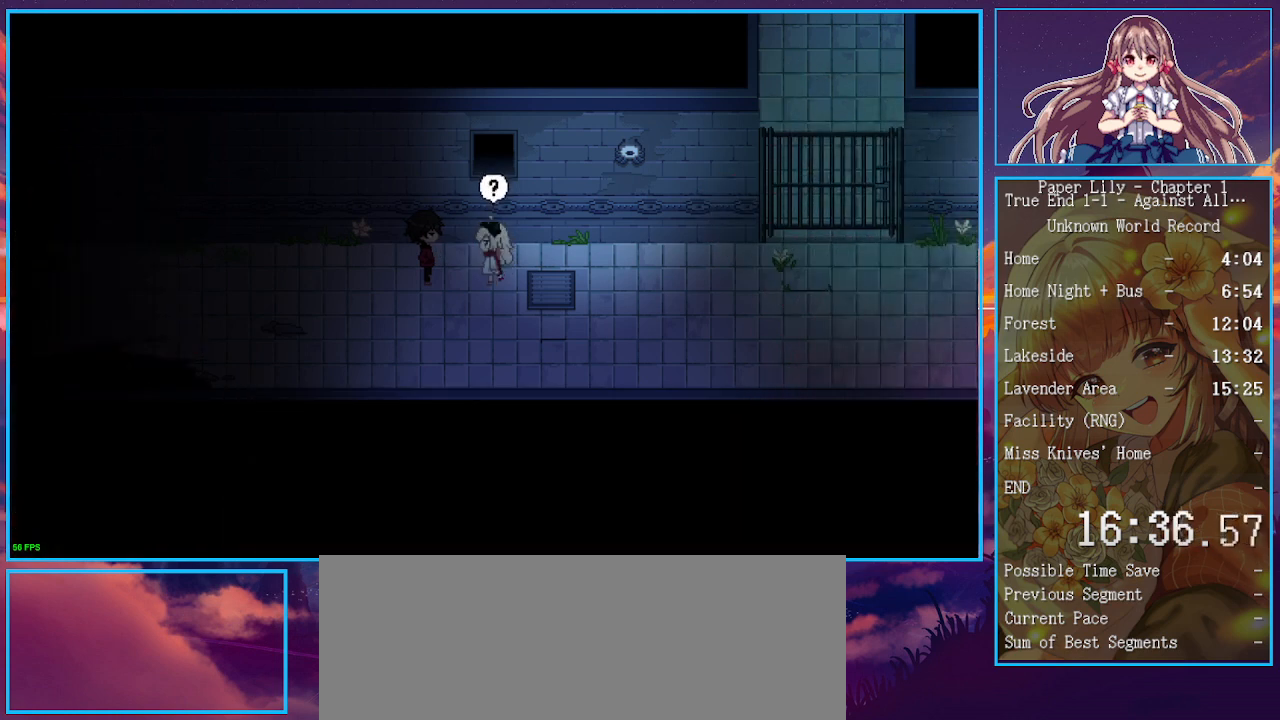
{"keys": ["x", "z"], "events": [[500, "z", "down"]]}
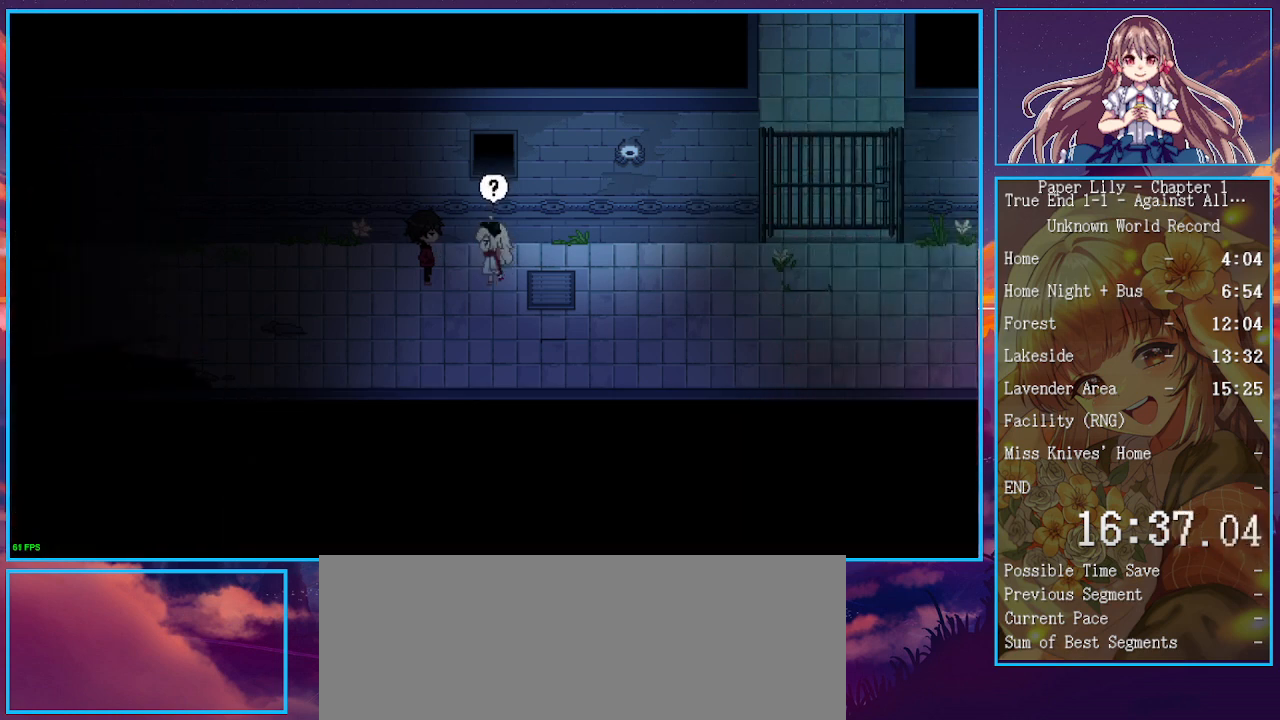
{"keys": ["space", "x"], "events": [[33, "space", "down"], [67, "space", "up"], [67, "z", "up"], [133, "space", "down"], [133, "z", "down"], [167, "space", "up"], [167, "z", "up"], [233, "space", "down"], [233, "z", "down"], [267, "space", "up"], [267, "z", "up"], [333, "space", "down"], [333, "z", "down"], [367, "space", "up"], [367, "z", "up"], [500, "space", "down"]]}
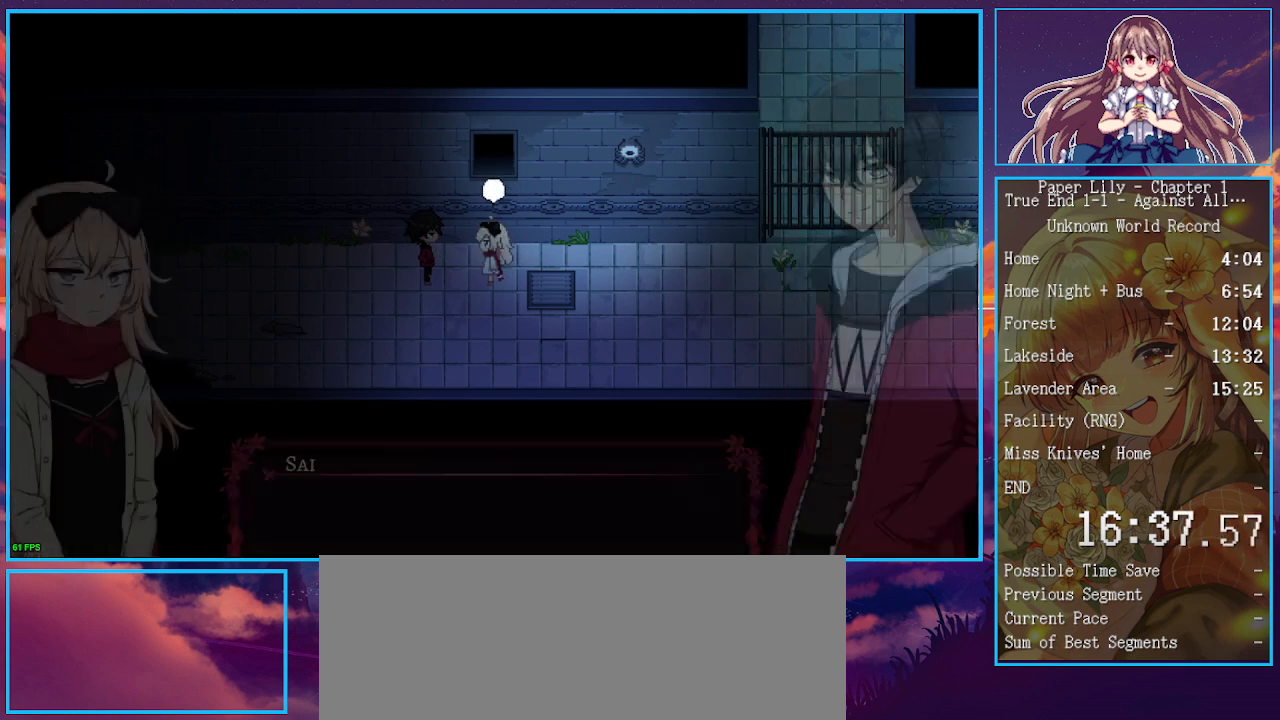
{"keys": ["x"], "events": [[67, "z", "down"], [100, "space", "up"], [100, "z", "up"], [133, "space", "down"], [133, "z", "down"], [200, "space", "up"], [200, "z", "up"], [233, "space", "down"], [233, "z", "down"], [300, "space", "up"], [300, "z", "up"], [333, "space", "down"], [333, "z", "down"], [367, "space", "up"], [367, "z", "up"], [433, "space", "down"], [433, "z", "down"], [467, "space", "up"], [467, "z", "up"]]}